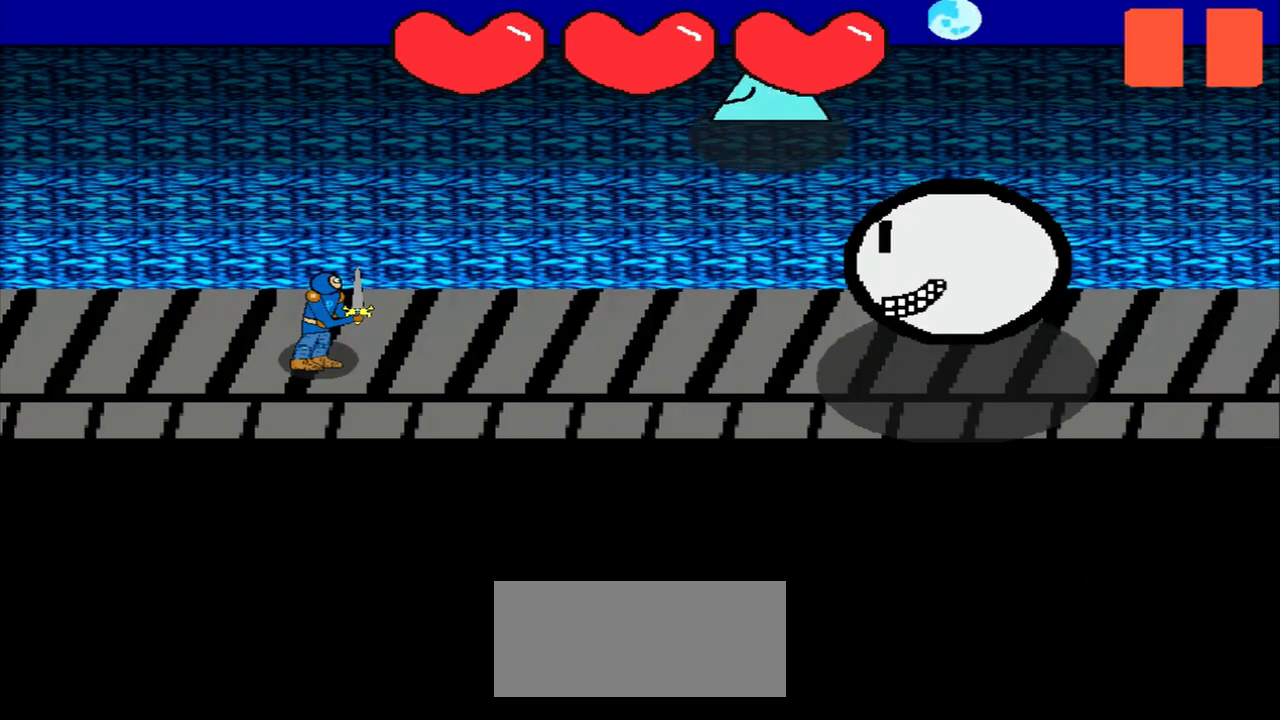
Gameplay with a controller (PlayStation layout); each line is a JSON object with the inputs held at the frame after it. "events" lists button and stick changes between this image and that frame as [ms after this image, input, new state], when the widget could be followed in between. Not read: L2 L3 R2 R3 right_stick.
{"buttons": [], "left_stick": "left", "events": [[208, "left_stick", "left"]]}
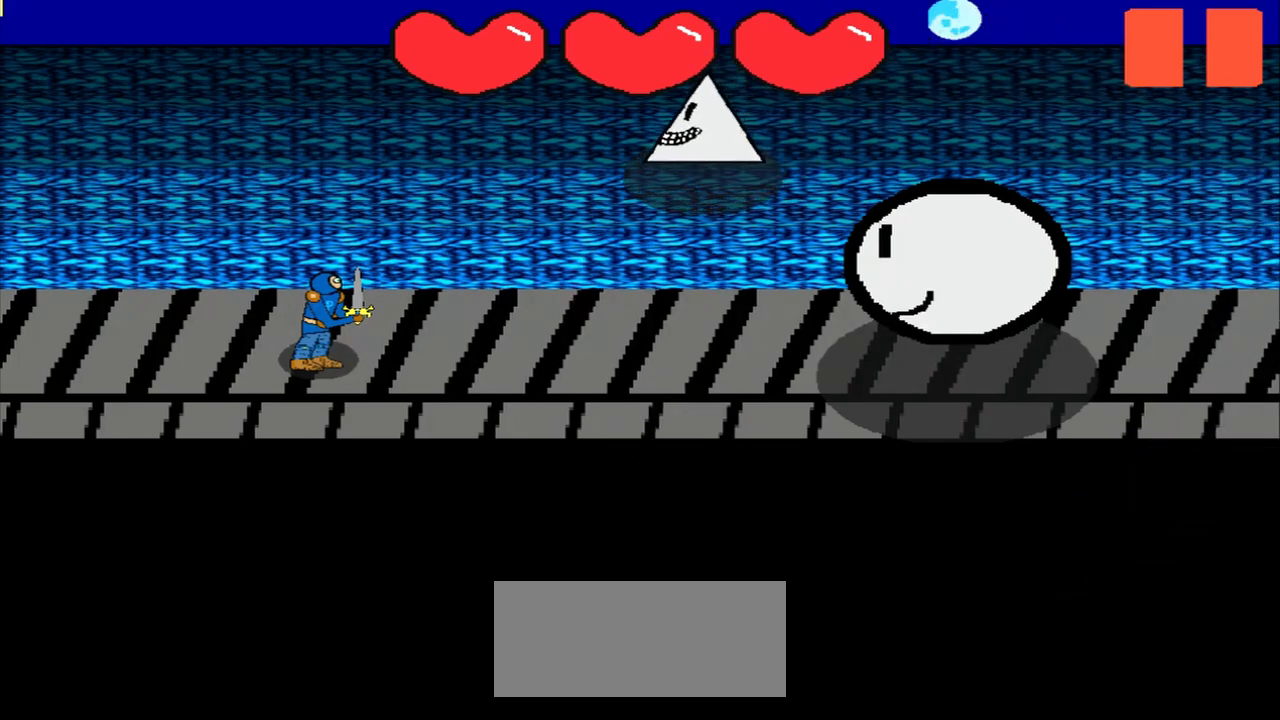
{"buttons": [], "left_stick": "center", "events": [[42, "left_stick", "center"], [292, "left_stick", "up-right"], [417, "left_stick", "center"]]}
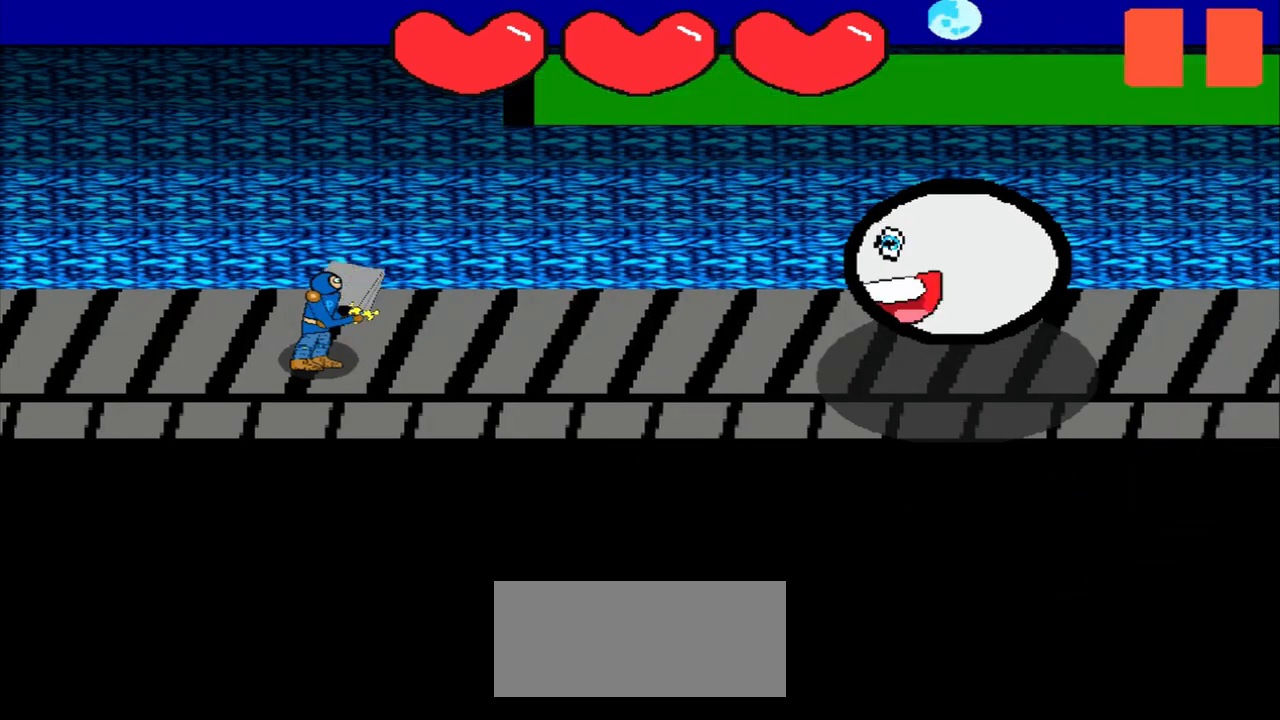
{"buttons": [], "left_stick": "center", "events": [[208, "left_stick", "right"], [375, "left_stick", "center"]]}
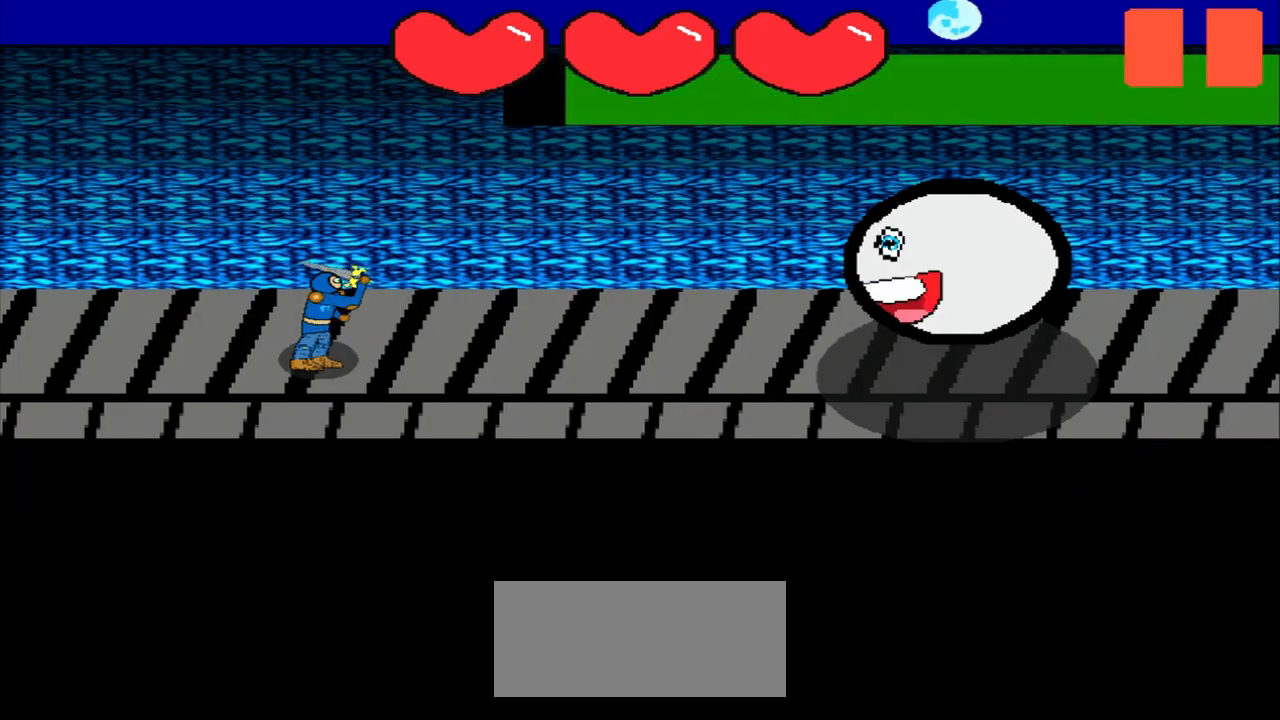
{"buttons": [], "left_stick": "center", "events": [[125, "left_stick", "up-left"], [292, "left_stick", "center"]]}
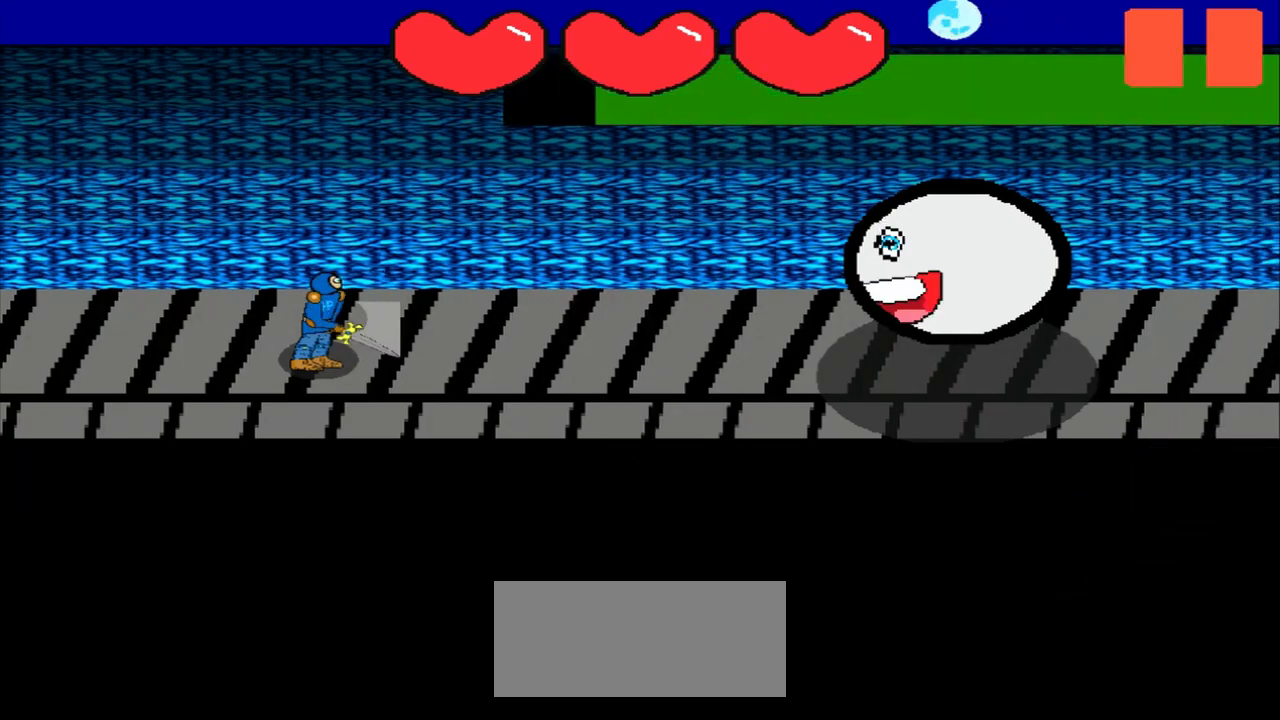
{"buttons": [], "left_stick": "center", "events": [[42, "left_stick", "up-right"], [208, "left_stick", "center"]]}
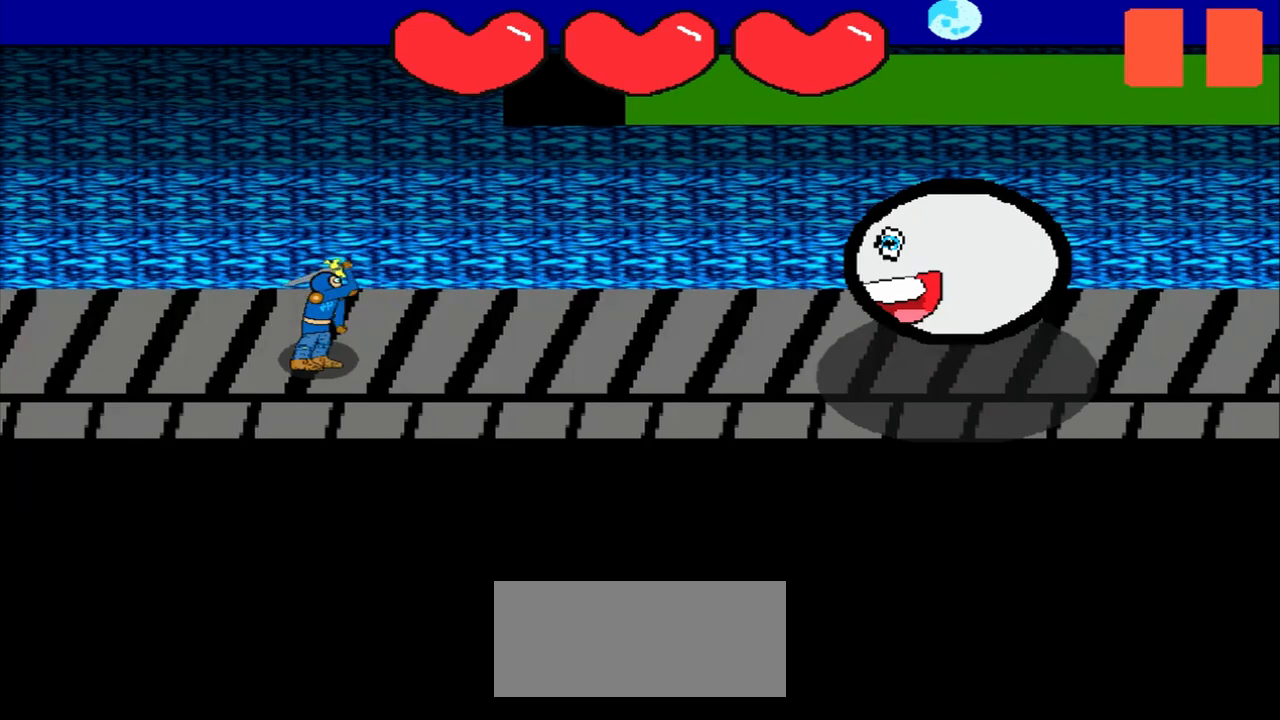
{"buttons": [], "left_stick": "center", "events": [[375, "left_stick", "down"], [500, "left_stick", "center"]]}
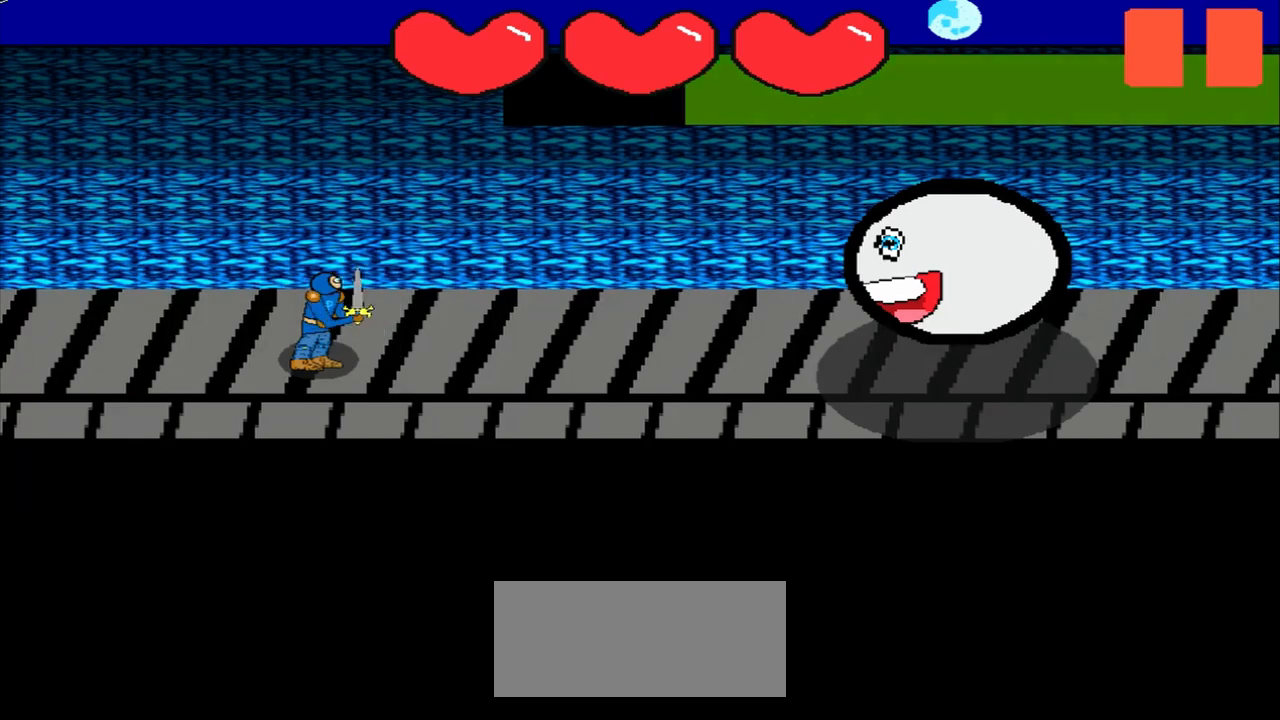
{"buttons": [], "left_stick": "center", "events": []}
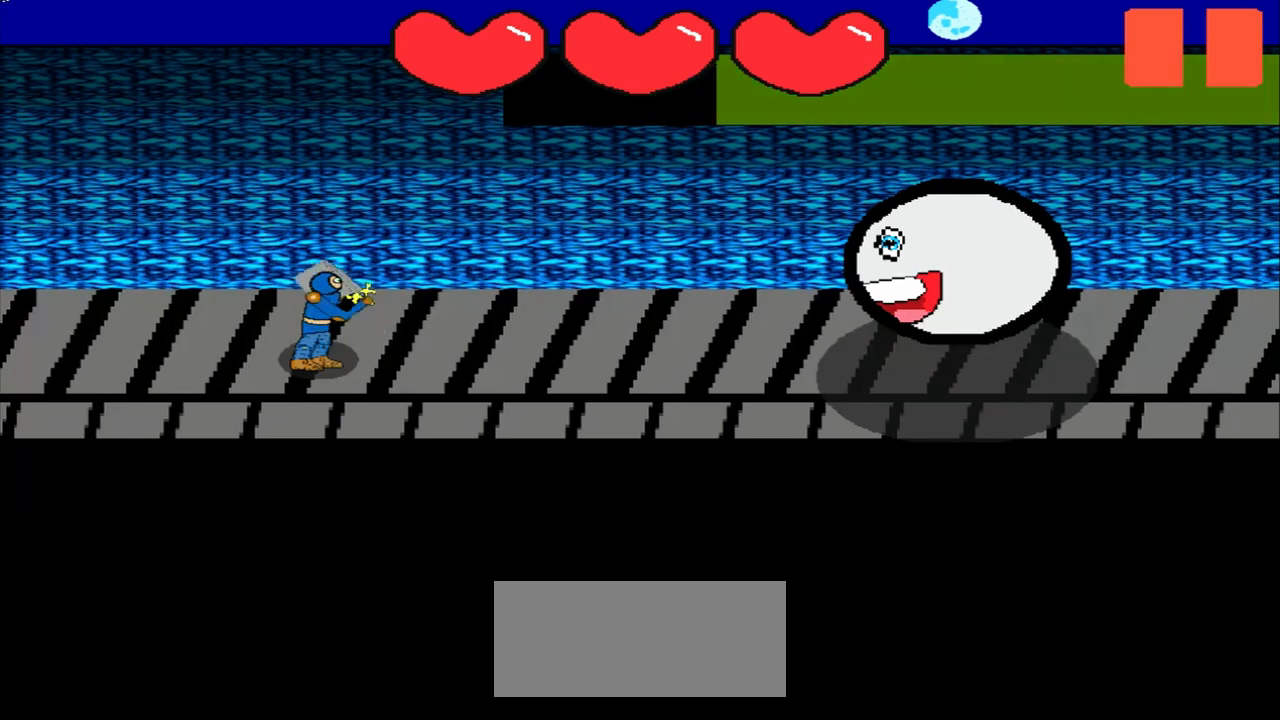
{"buttons": [], "left_stick": "center", "events": [[208, "left_stick", "right"], [333, "left_stick", "center"]]}
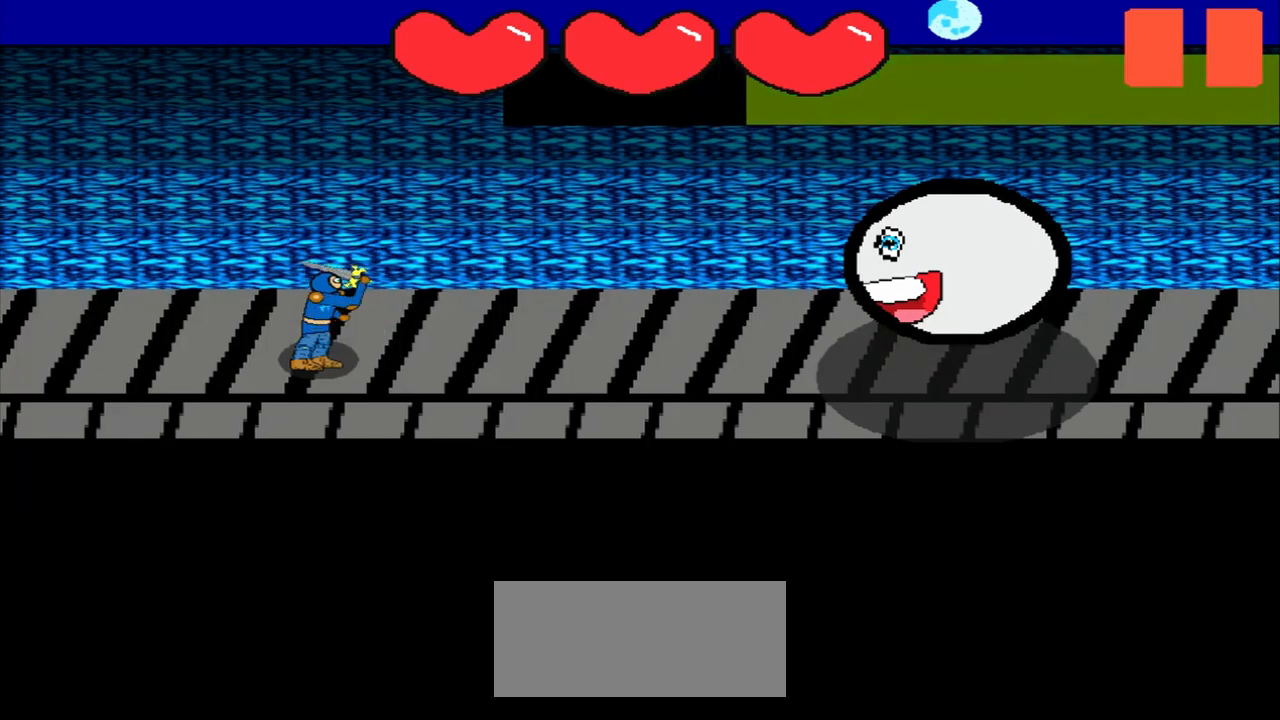
{"buttons": [], "left_stick": "center", "events": []}
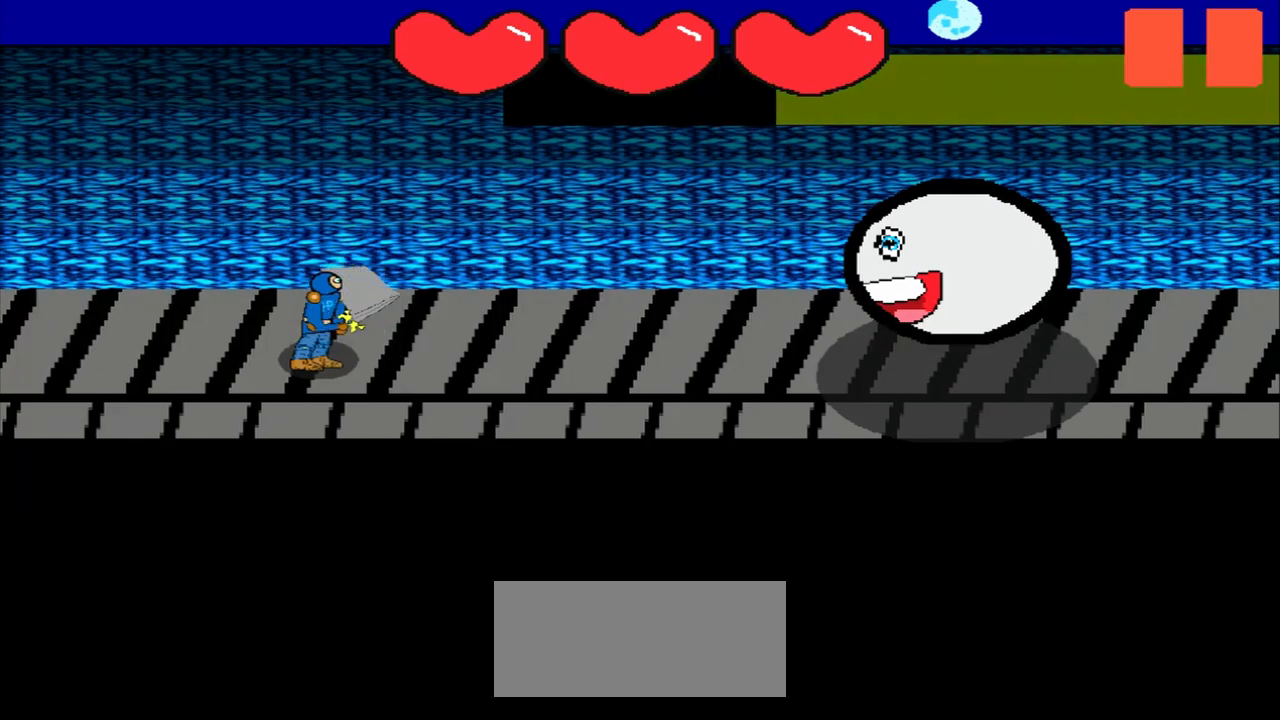
{"buttons": [], "left_stick": "center", "events": [[292, "left_stick", "right"], [500, "left_stick", "center"]]}
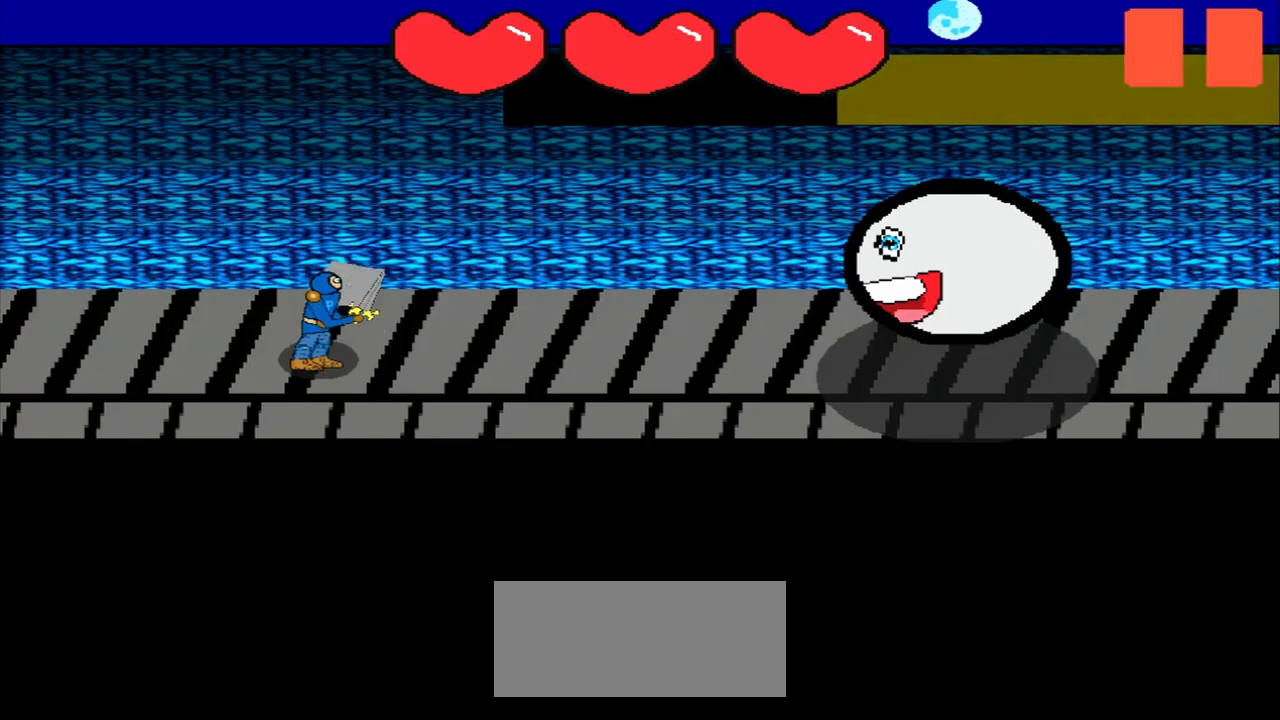
{"buttons": [], "left_stick": "center", "events": []}
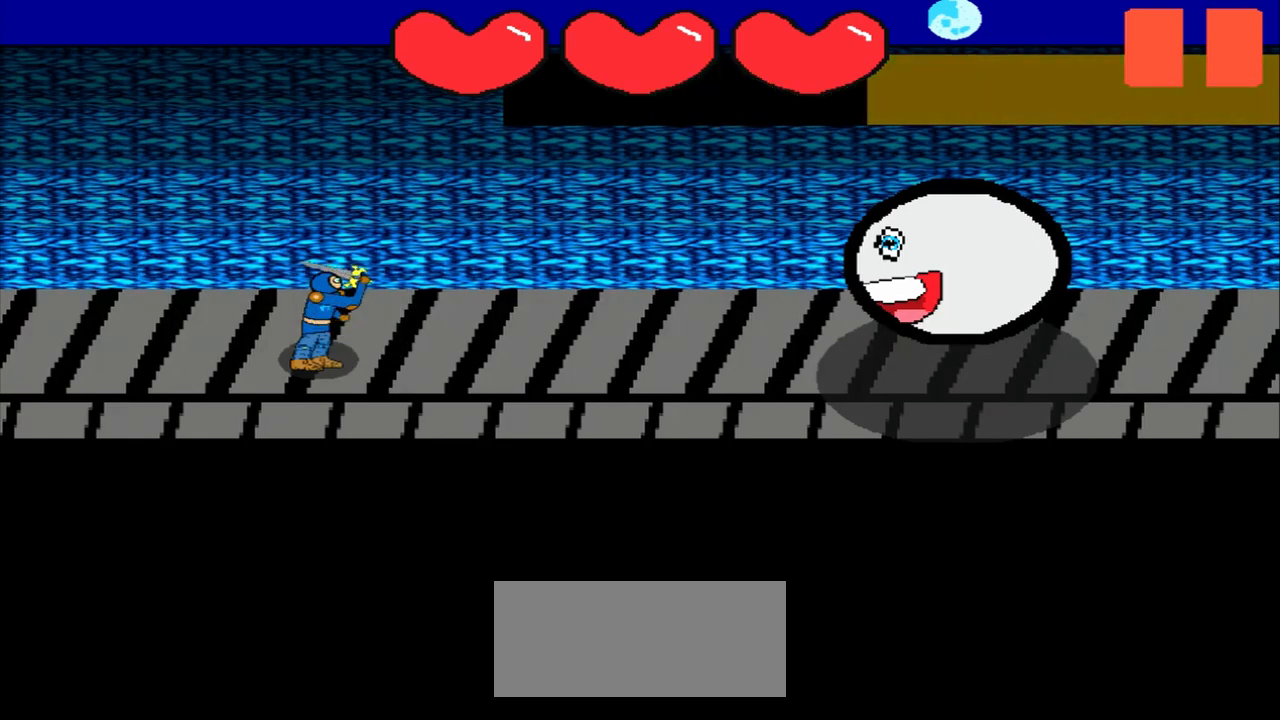
{"buttons": [], "left_stick": "left", "events": [[167, "left_stick", "down-right"], [333, "left_stick", "center"], [458, "left_stick", "left"]]}
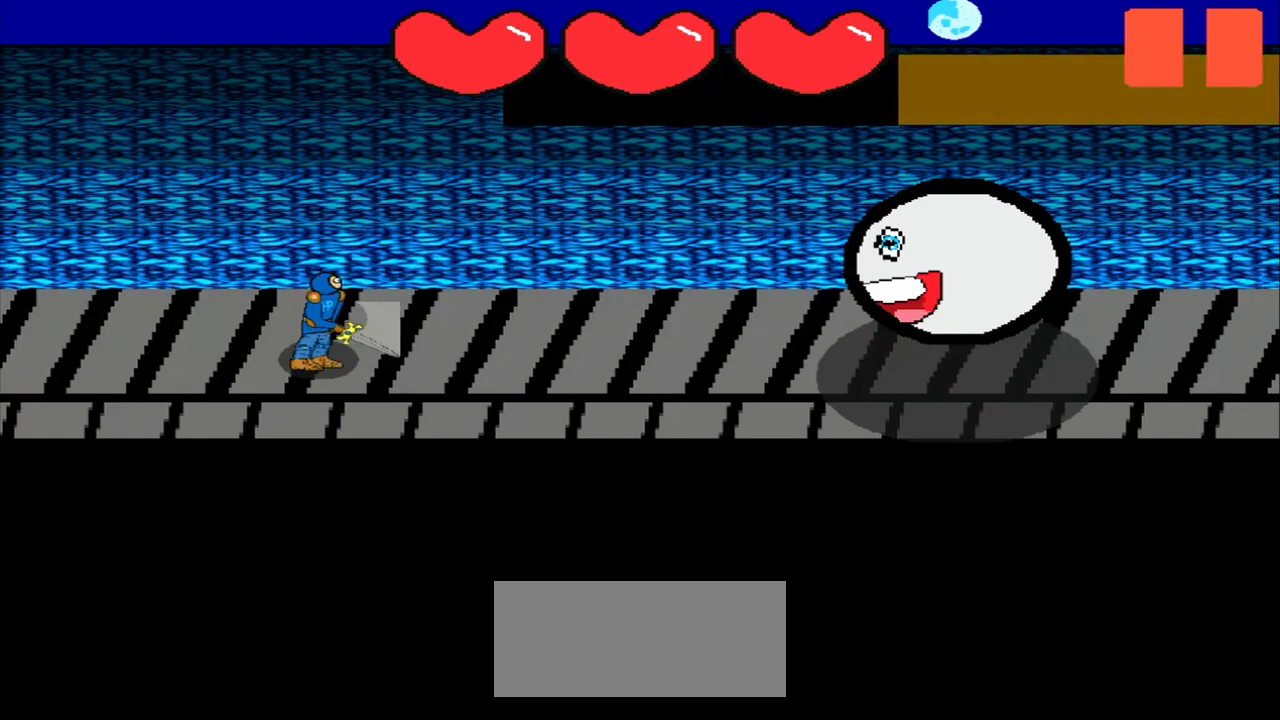
{"buttons": [], "left_stick": "center", "events": [[42, "left_stick", "center"]]}